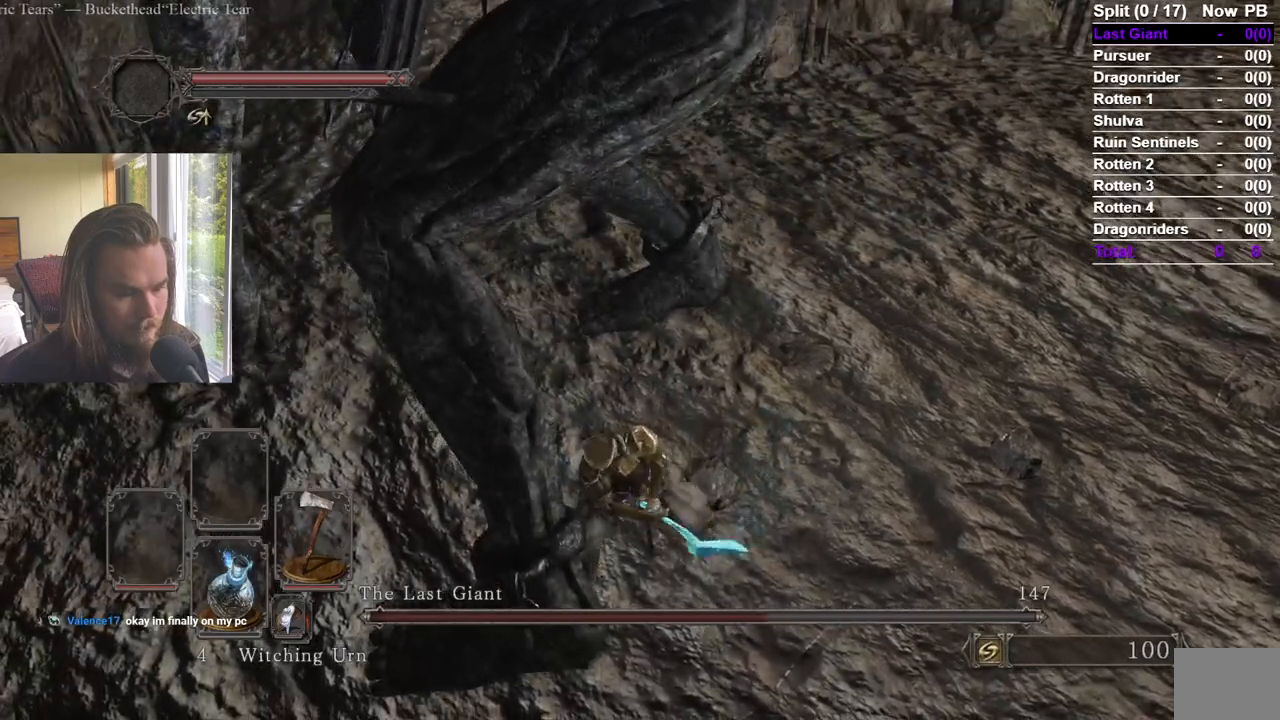
Gameplay with a controller (Xbox layout); each line is a JSON object with the inputs held at the frame after it. "events" lists button and stick changes between this image and that frame as [ms after this image, input, new state], when the widget could be followed in between.
{"buttons": [], "left_stick": "up", "right_stick": "center", "events": [[167, "left_stick", "up-right"], [317, "A", "down"], [418, "A", "up"], [484, "left_stick", "up"]]}
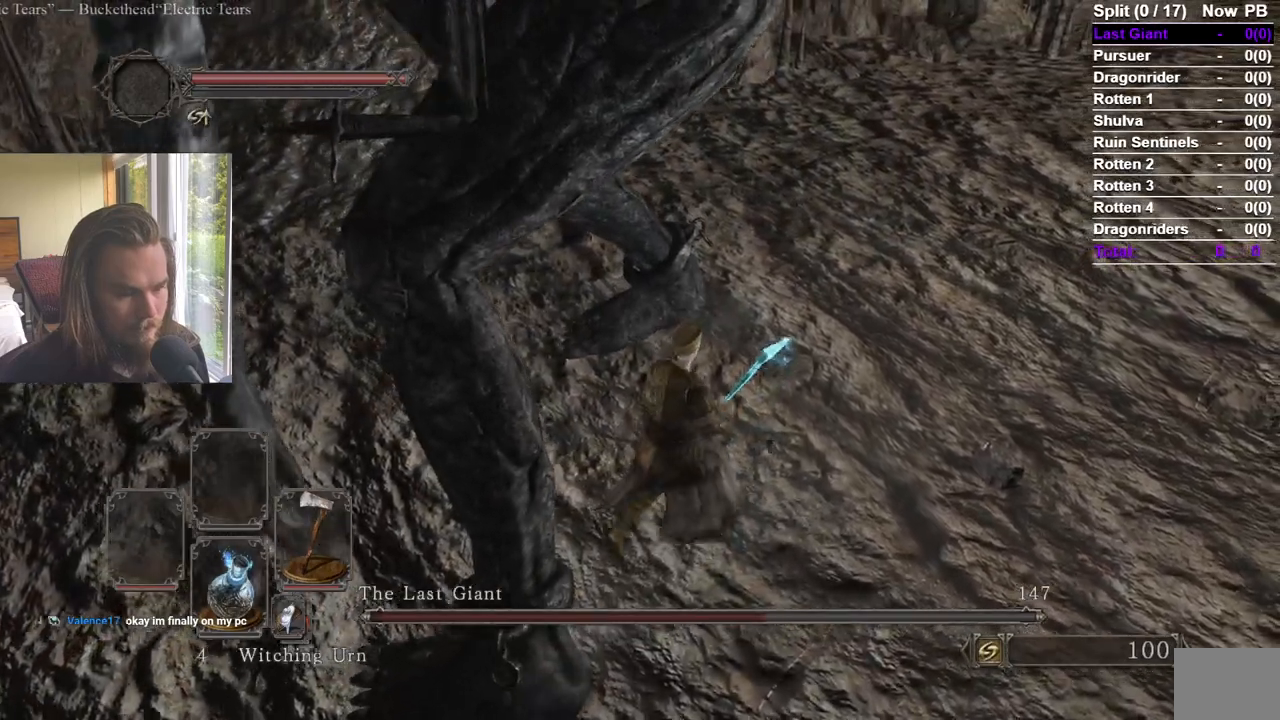
{"buttons": [], "left_stick": "up", "right_stick": "down", "events": [[183, "X", "down"], [267, "X", "up"], [334, "X", "down"], [367, "right_stick", "down"], [417, "X", "up"]]}
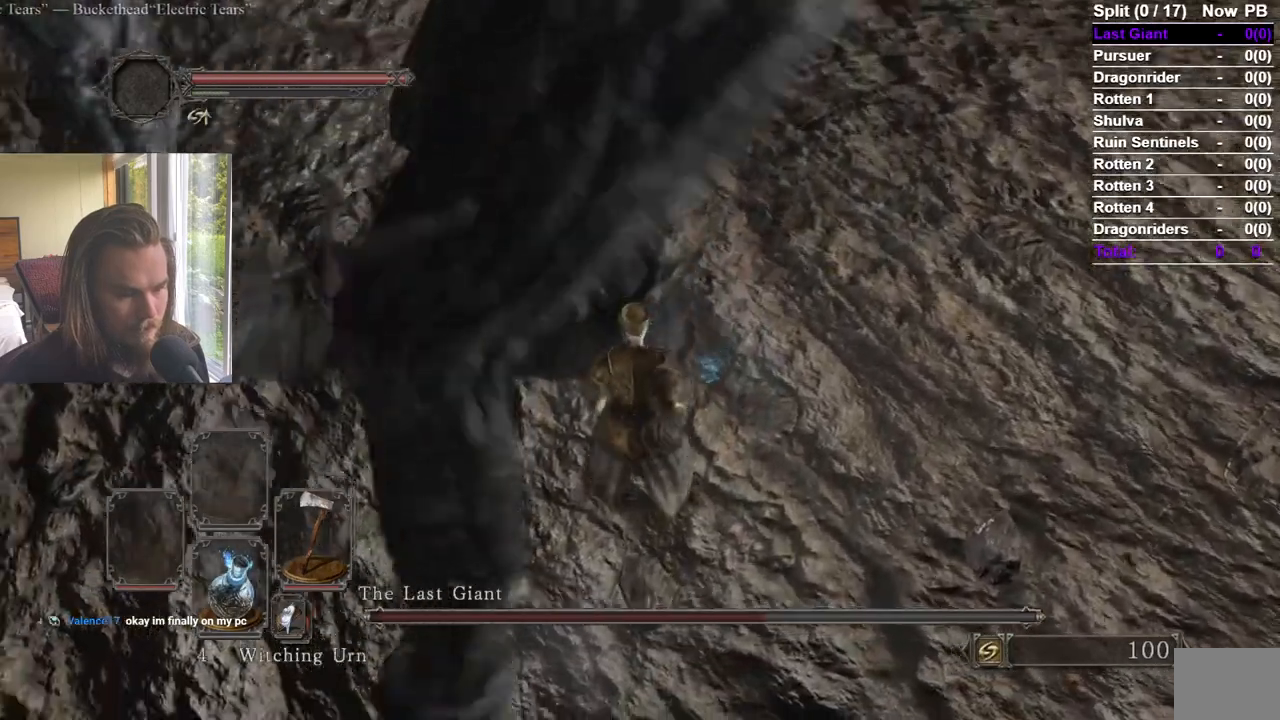
{"buttons": [], "left_stick": "up", "right_stick": "center", "events": [[267, "right_stick", "center"], [401, "A", "down"], [484, "A", "up"]]}
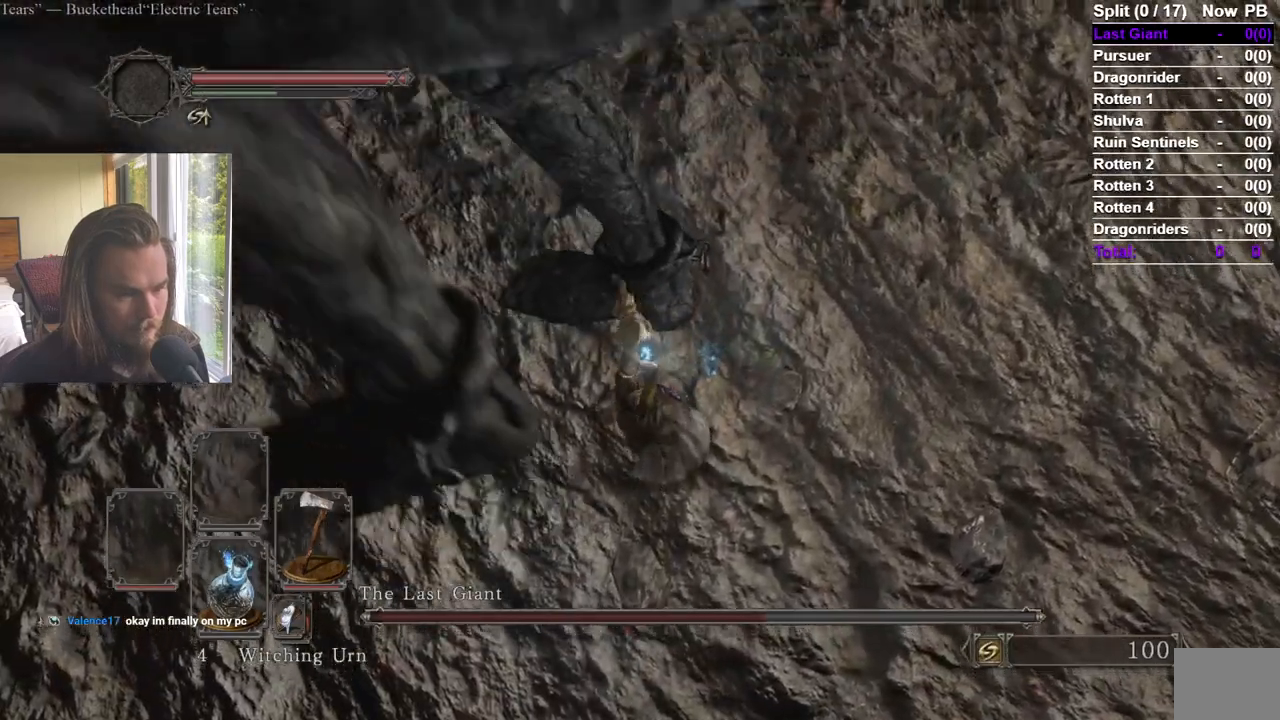
{"buttons": ["R1"], "left_stick": "up", "right_stick": "center", "events": [[233, "right_stick", "up"], [317, "right_stick", "center"], [500, "R1", "down"]]}
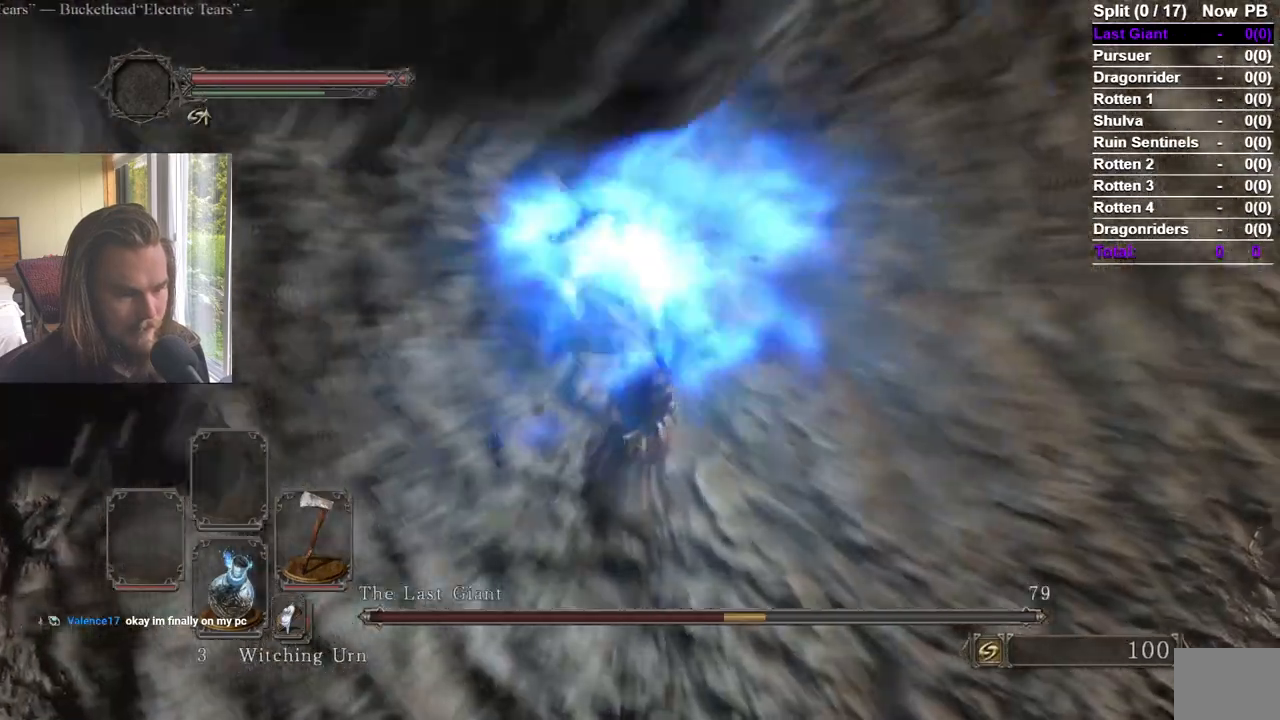
{"buttons": [], "left_stick": "up", "right_stick": "center"}
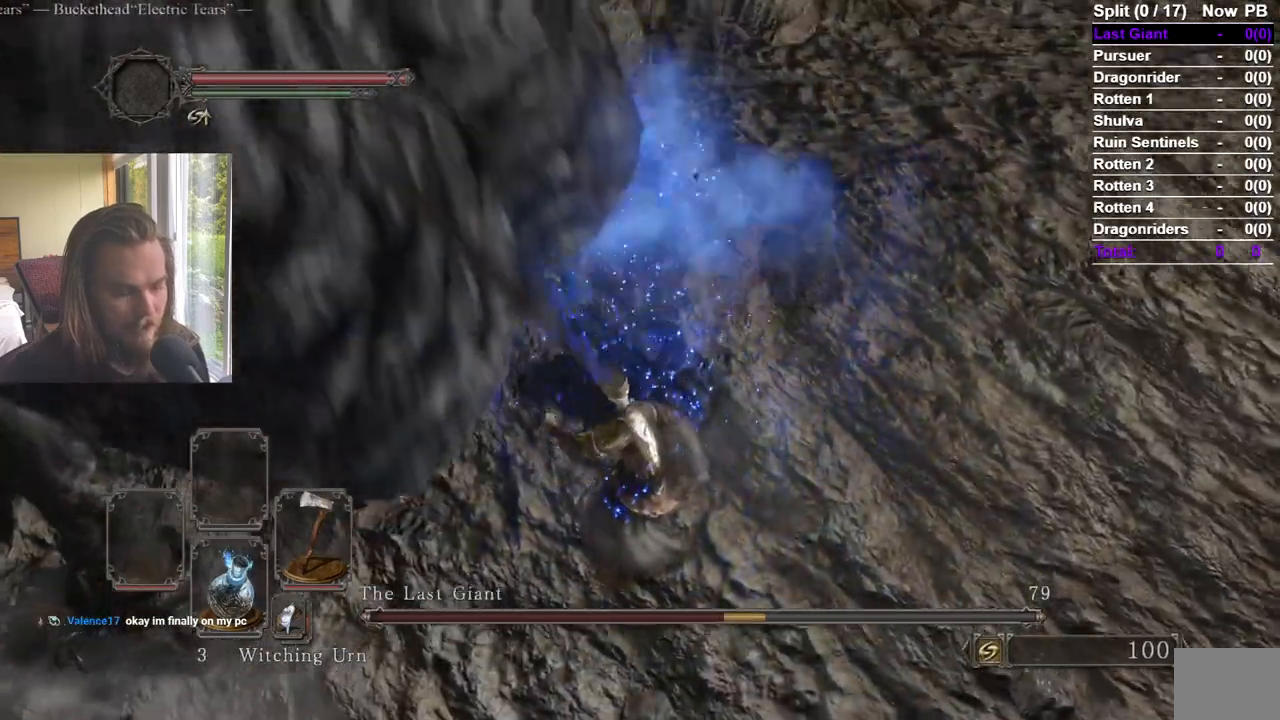
{"buttons": ["R1"], "left_stick": "up", "right_stick": "center", "events": [[50, "R1", "down"], [117, "R1", "up"], [183, "right_stick", "up"], [200, "R1", "down"], [300, "R1", "up"], [317, "right_stick", "center"], [350, "R1", "down"], [434, "R1", "up"], [484, "R1", "down"]]}
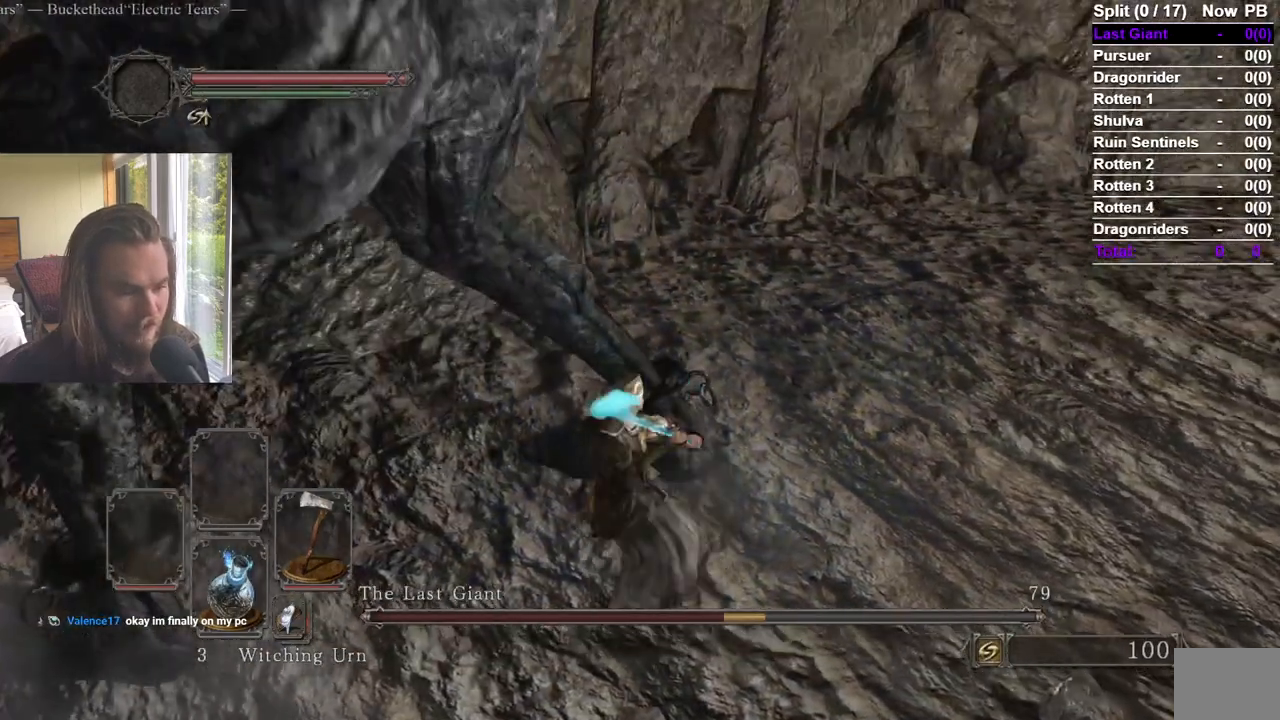
{"buttons": ["R1"], "left_stick": "up", "right_stick": "center", "events": [[67, "R1", "up"], [301, "R1", "down"], [367, "right_stick", "left"], [384, "R1", "up"], [451, "R1", "down"], [451, "right_stick", "center"]]}